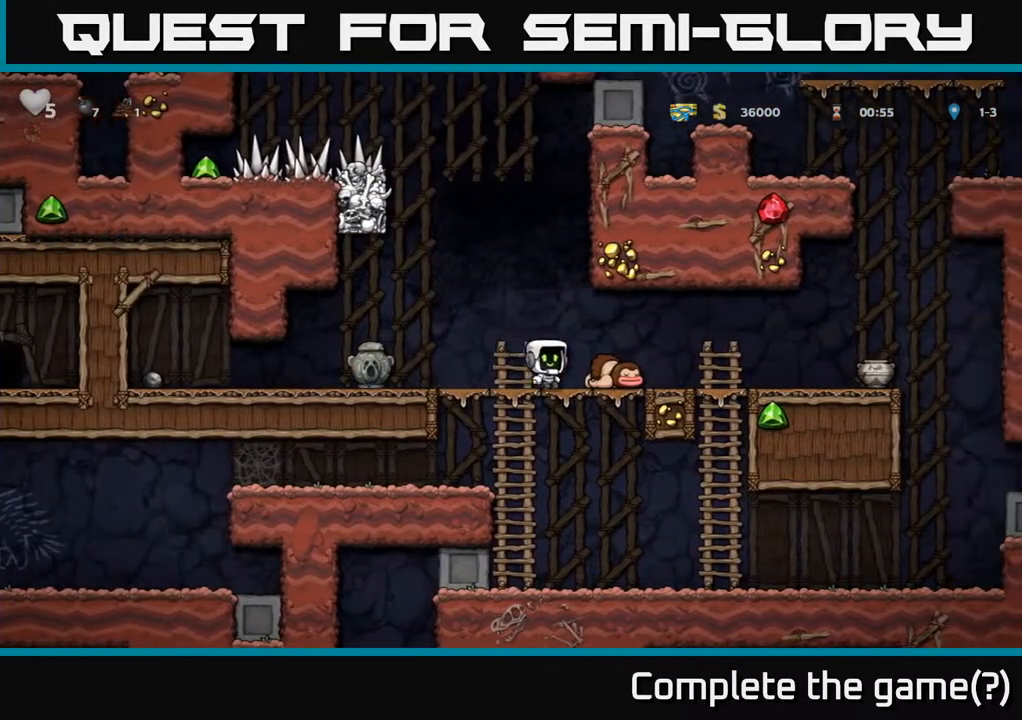
Gameplay with a controller (Xbox layout); each line is a JSON object with the inputs held at the frame after it. "events" lists button and stick changes between this image and that frame as [ms after this image, input, new state], when the widget could be followed in between.
{"buttons": ["DPAD_RIGHT"], "left_stick": "center", "right_stick": "center", "events": []}
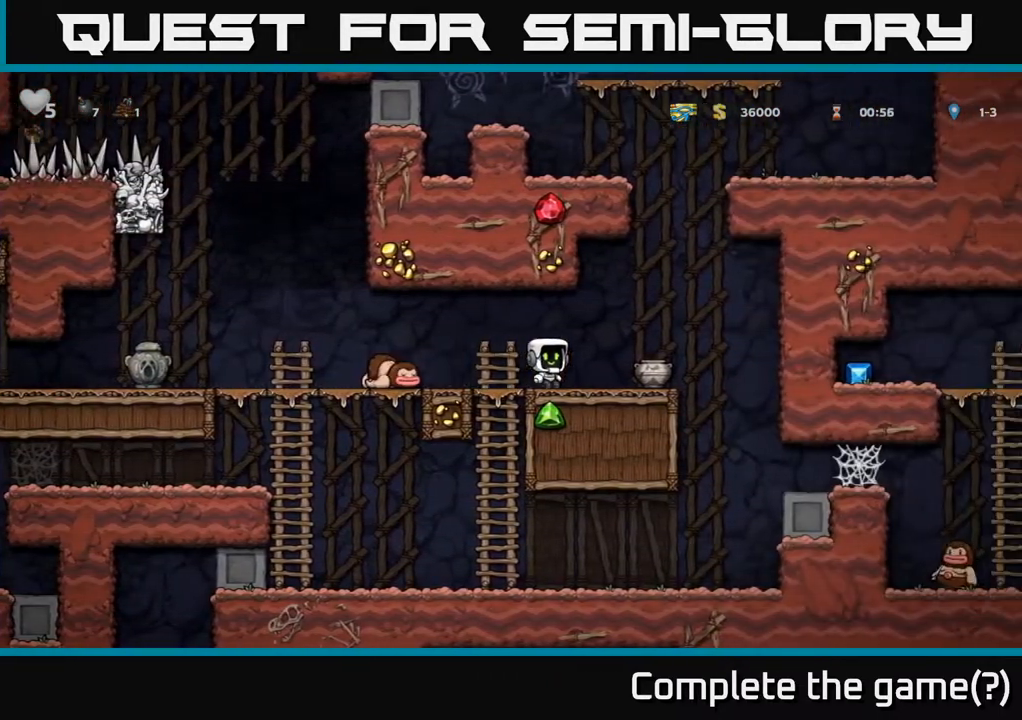
{"buttons": [], "left_stick": "center", "right_stick": "center", "events": [[183, "DPAD_DOWN", "down"], [183, "DPAD_RIGHT", "up"], [283, "X", "down"], [317, "DPAD_DOWN", "up"], [317, "DPAD_LEFT", "down"], [400, "X", "up"], [500, "DPAD_LEFT", "up"]]}
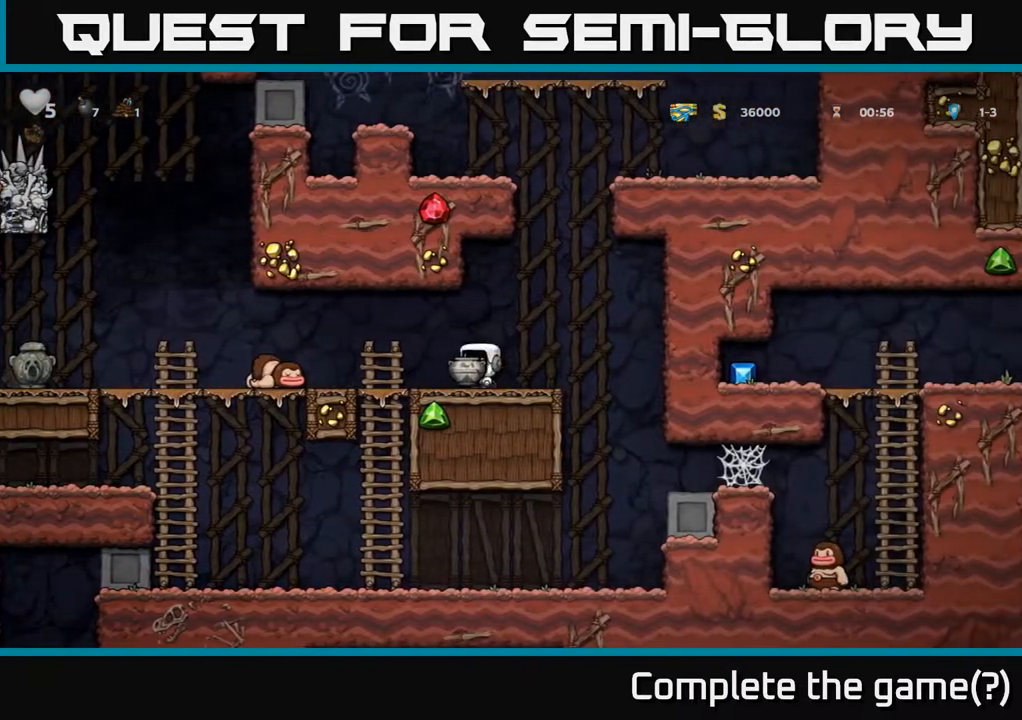
{"buttons": [], "left_stick": "center", "right_stick": "center", "events": [[33, "DPAD_RIGHT", "down"], [117, "X", "down"], [133, "DPAD_RIGHT", "up"], [217, "X", "up"]]}
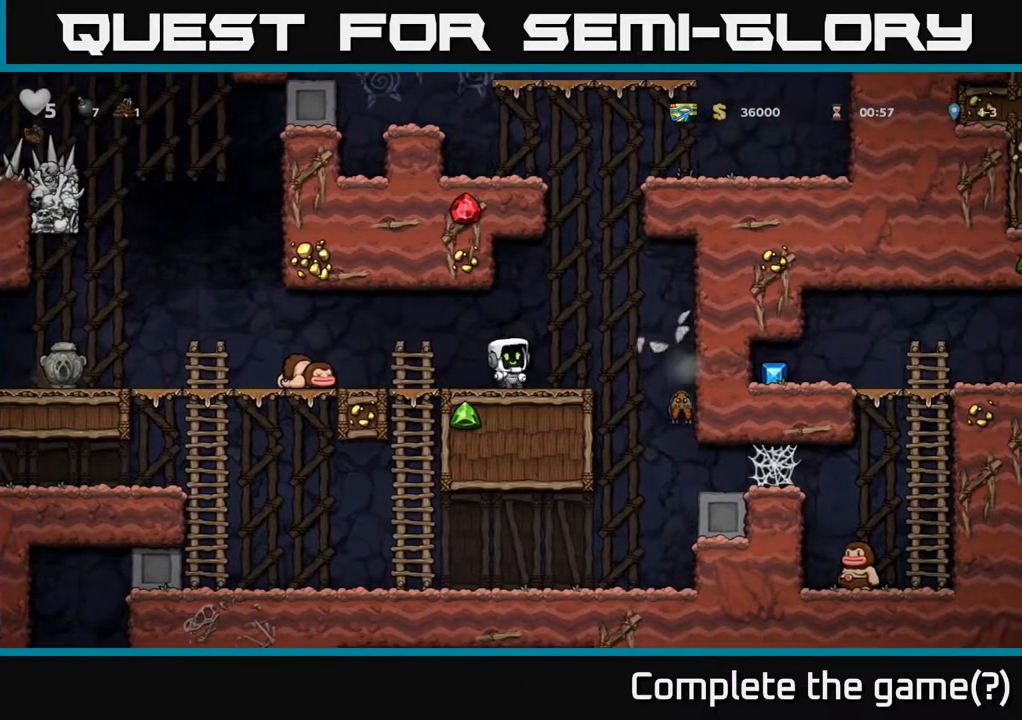
{"buttons": ["DPAD_LEFT"], "left_stick": "center", "right_stick": "center", "events": [[250, "DPAD_LEFT", "down"]]}
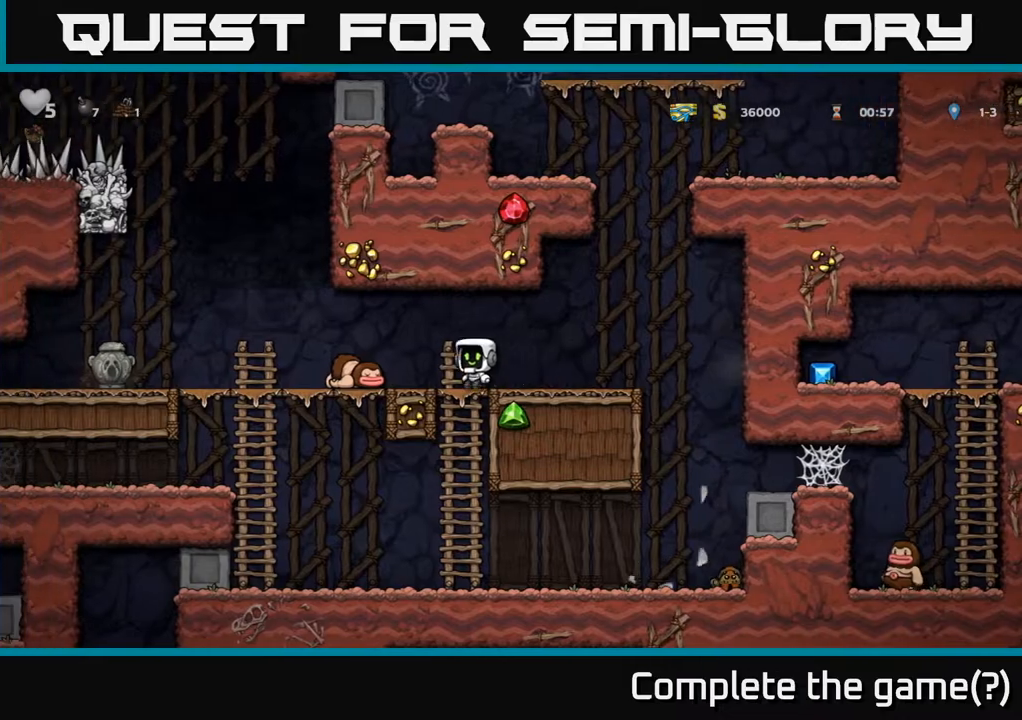
{"buttons": ["DPAD_LEFT"], "left_stick": "center", "right_stick": "center", "events": []}
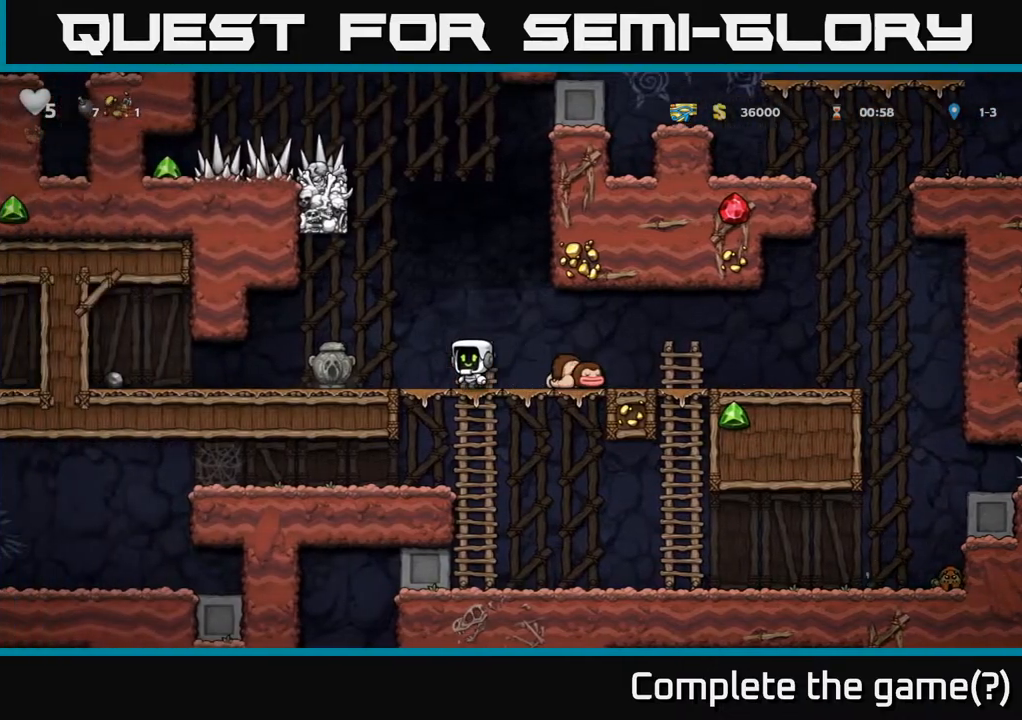
{"buttons": ["DPAD_RIGHT"], "left_stick": "center", "right_stick": "center", "events": [[283, "DPAD_DOWN", "down"], [283, "DPAD_LEFT", "up"], [333, "X", "down"], [417, "DPAD_DOWN", "up"], [450, "X", "up"], [467, "DPAD_RIGHT", "down"]]}
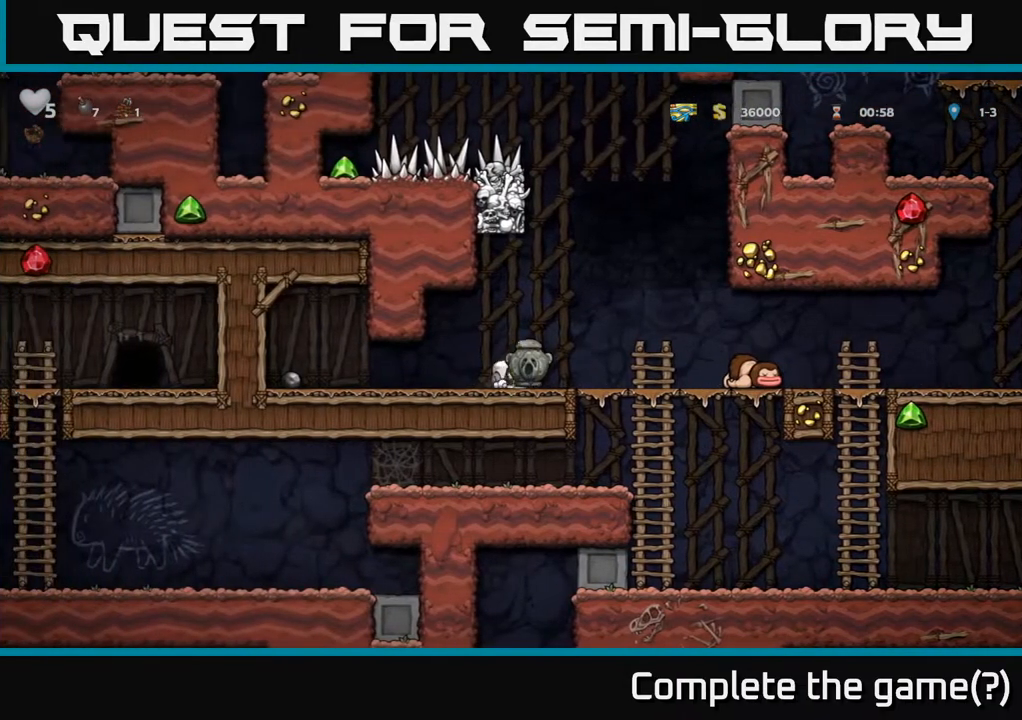
{"buttons": ["DPAD_RIGHT"], "left_stick": "center", "right_stick": "center", "events": []}
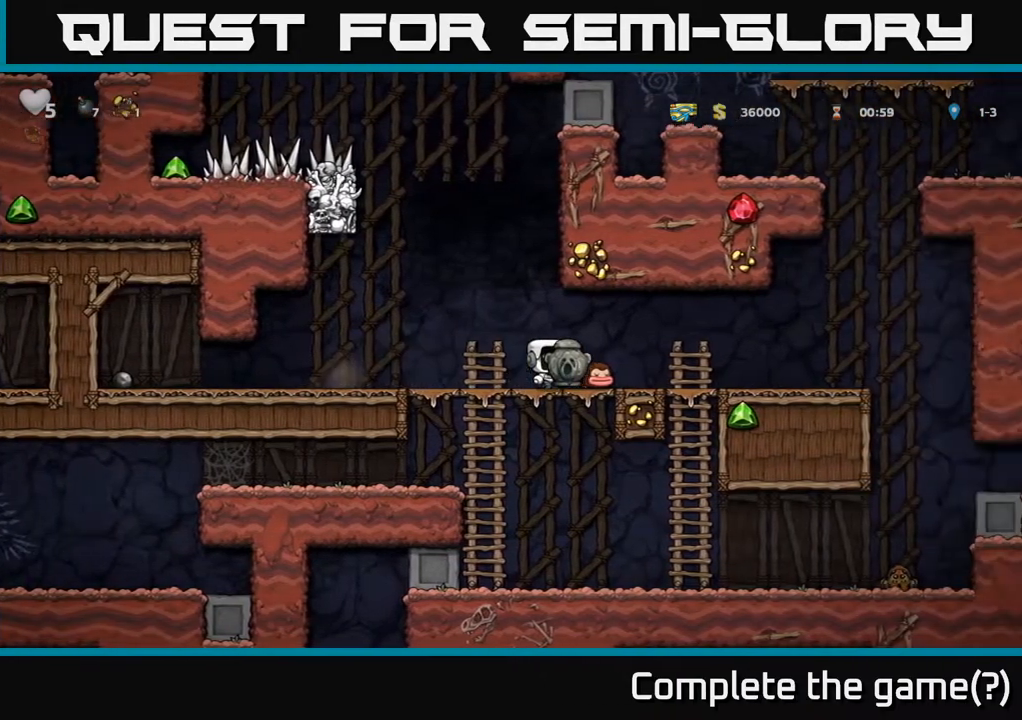
{"buttons": ["DPAD_RIGHT"], "left_stick": "center", "right_stick": "center", "events": []}
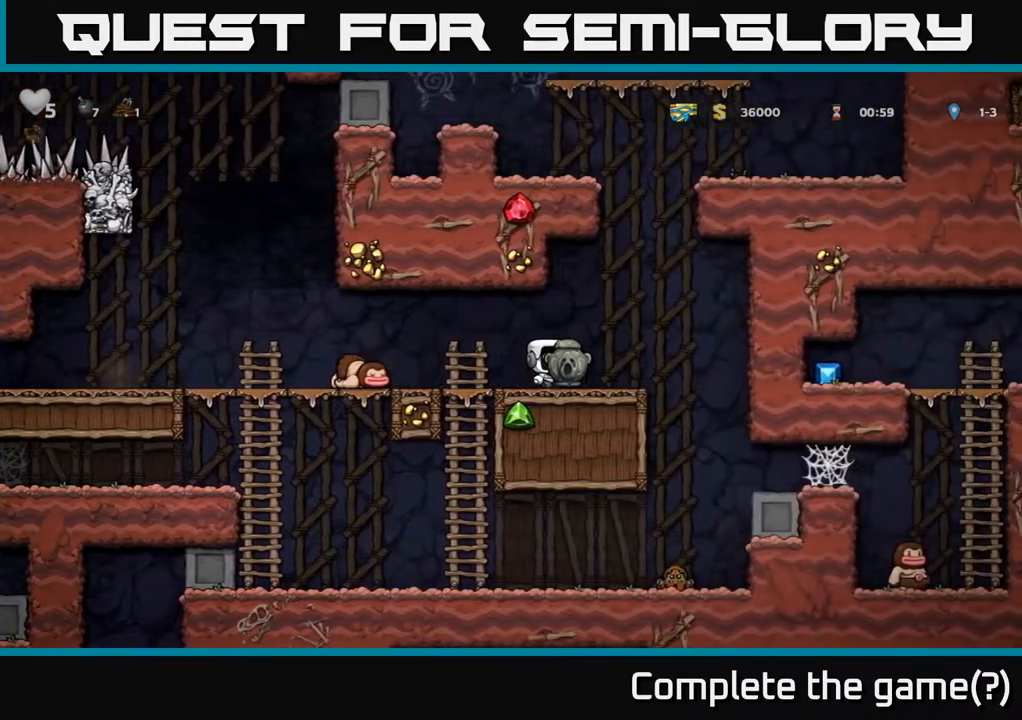
{"buttons": [], "left_stick": "center", "right_stick": "center", "events": [[183, "DPAD_RIGHT", "up"]]}
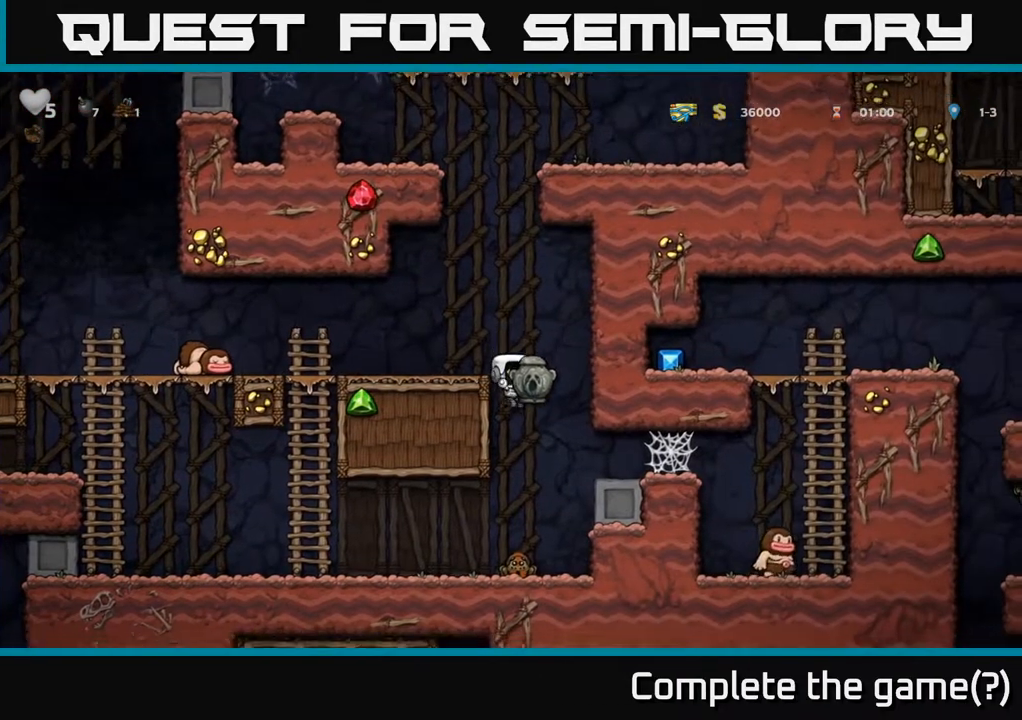
{"buttons": ["A"], "left_stick": "center", "right_stick": "center", "events": [[167, "A", "down"]]}
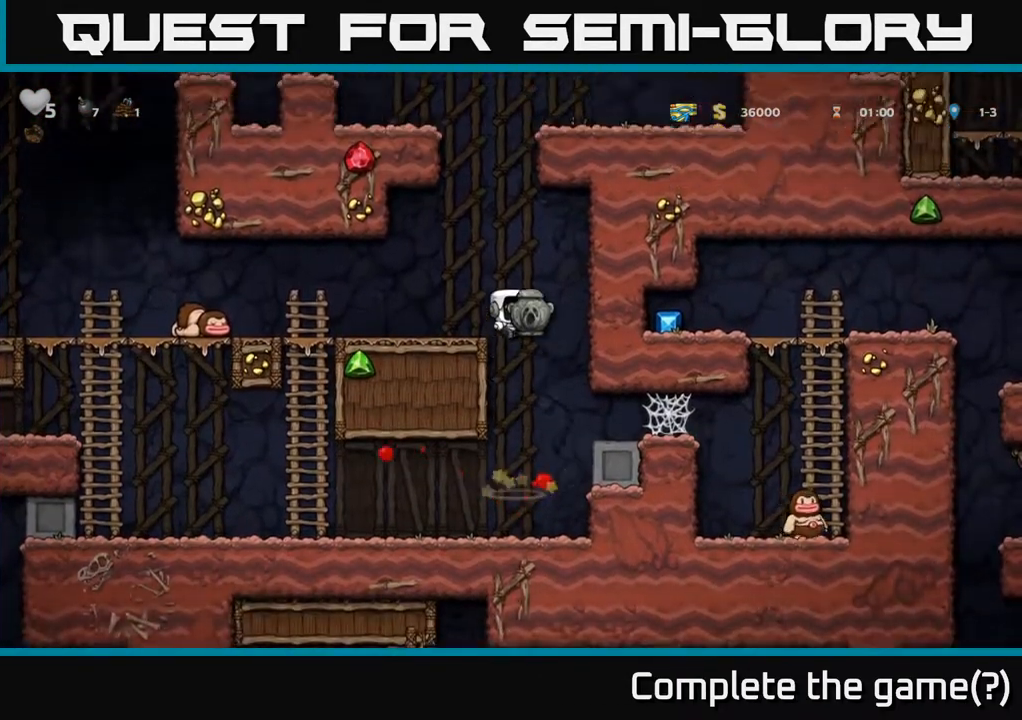
{"buttons": ["DPAD_RIGHT"], "left_stick": "center", "right_stick": "center", "events": [[17, "A", "up"], [250, "DPAD_RIGHT", "down"]]}
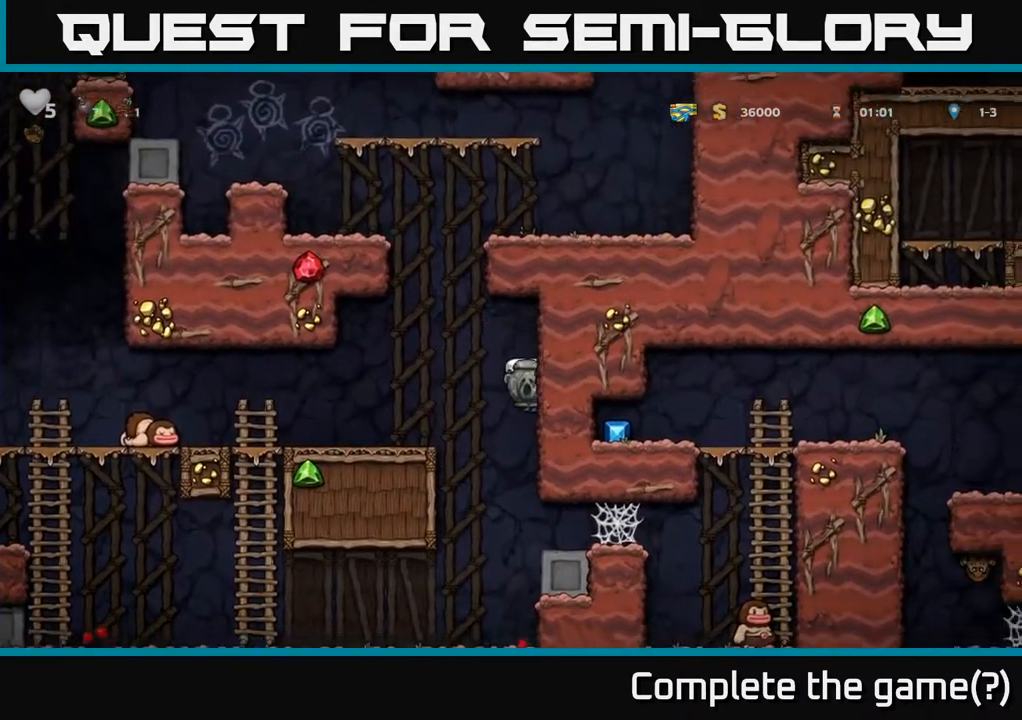
{"buttons": [], "left_stick": "center", "right_stick": "center", "events": [[350, "DPAD_RIGHT", "up"]]}
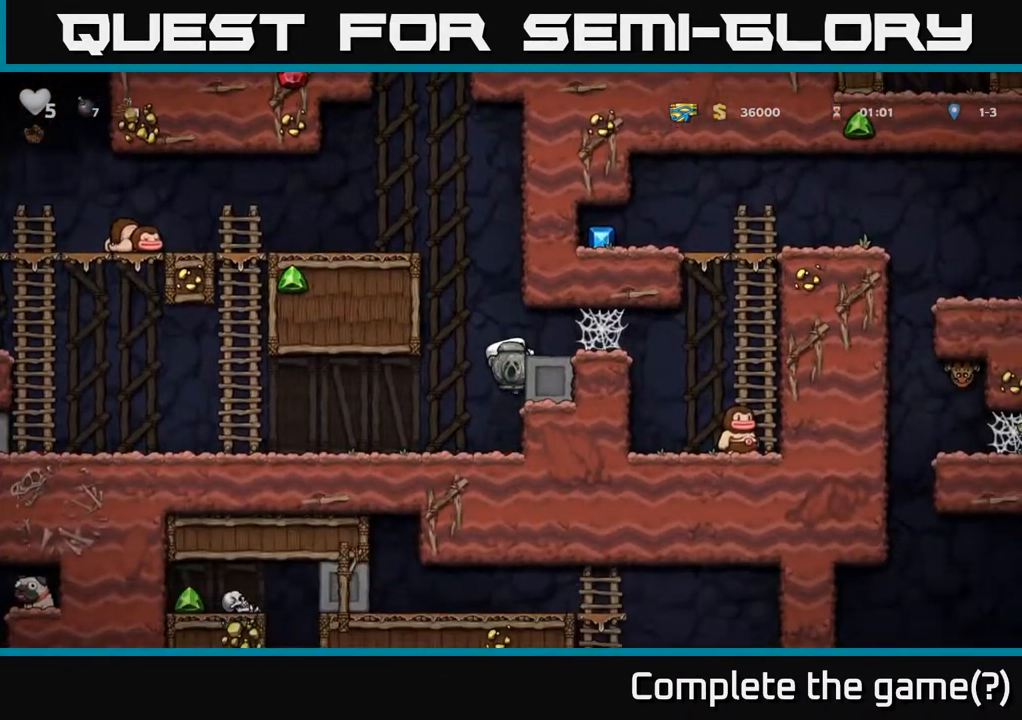
{"buttons": ["A", "DPAD_RIGHT"], "left_stick": "center", "right_stick": "center", "events": [[133, "A", "down"], [133, "DPAD_RIGHT", "down"], [300, "A", "up"], [450, "A", "down"]]}
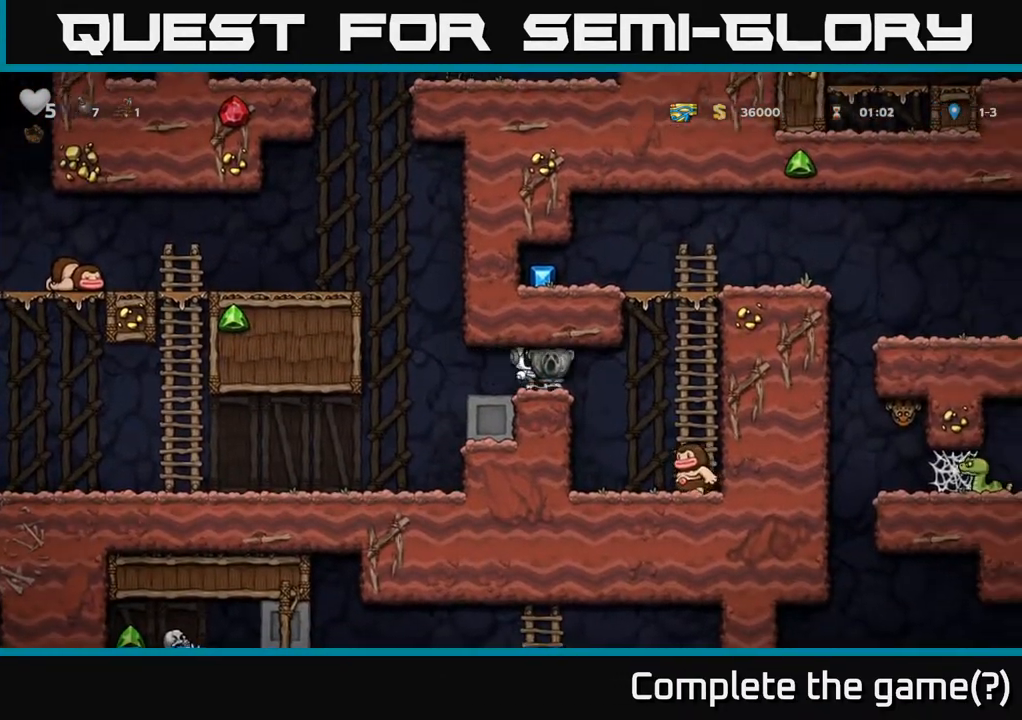
{"buttons": ["DPAD_RIGHT"], "left_stick": "center", "right_stick": "center", "events": [[17, "A", "up"], [83, "A", "down"], [167, "A", "up"], [200, "DPAD_RIGHT", "up"], [233, "A", "down"], [233, "DPAD_LEFT", "down"], [317, "A", "up"], [400, "DPAD_LEFT", "up"], [417, "DPAD_DOWN", "down"], [417, "DPAD_RIGHT", "down"], [433, "DPAD_DOWN", "up"]]}
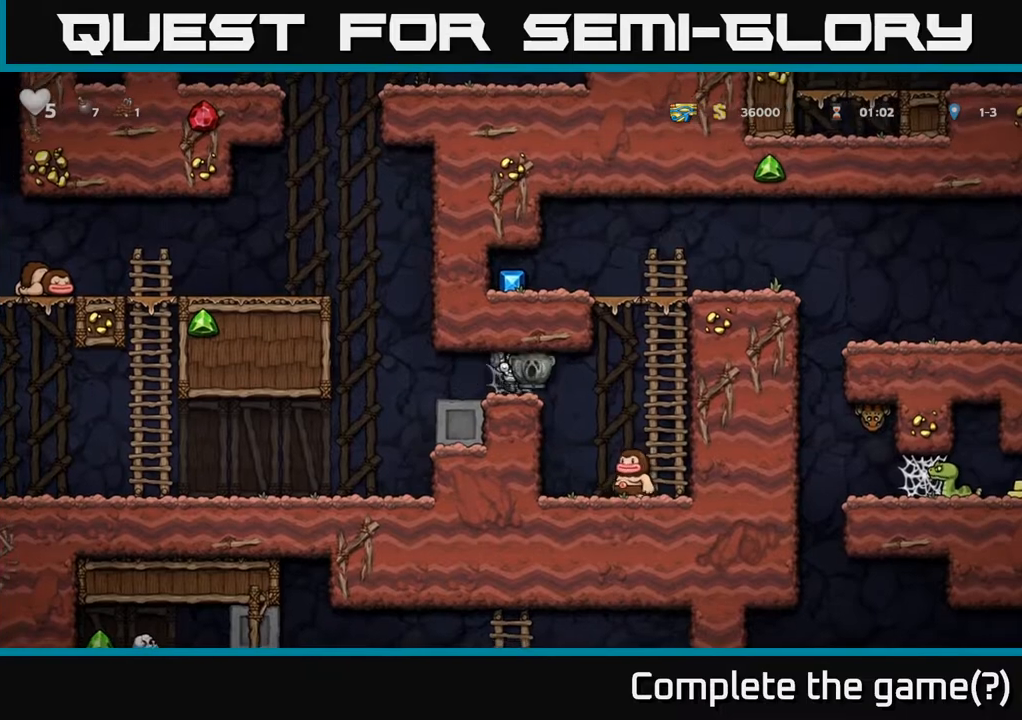
{"buttons": ["DPAD_LEFT"], "left_stick": "center", "right_stick": "center", "events": [[17, "DPAD_RIGHT", "up"], [33, "DPAD_LEFT", "down"], [133, "DPAD_DOWN", "down"], [133, "DPAD_LEFT", "up"], [150, "DPAD_RIGHT", "down"], [167, "DPAD_DOWN", "up"], [233, "DPAD_RIGHT", "up"], [267, "DPAD_LEFT", "down"], [367, "DPAD_DOWN", "down"], [367, "DPAD_LEFT", "up"], [383, "DPAD_RIGHT", "down"], [400, "DPAD_DOWN", "up"], [450, "DPAD_RIGHT", "up"], [483, "DPAD_LEFT", "down"]]}
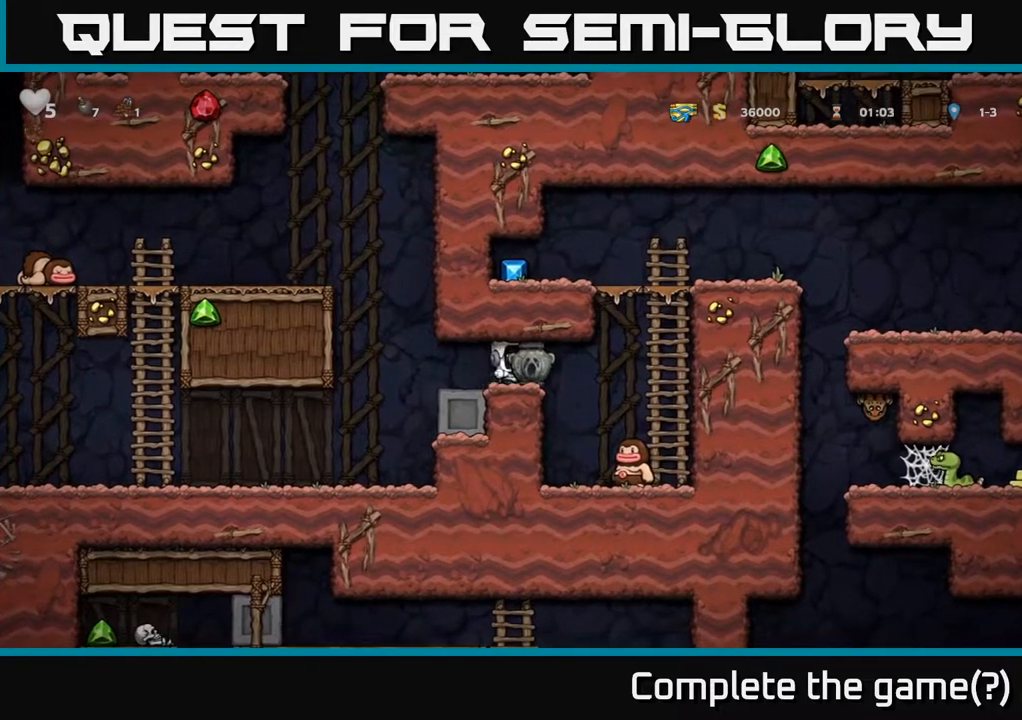
{"buttons": [], "left_stick": "center", "right_stick": "center", "events": [[67, "DPAD_LEFT", "up"], [83, "DPAD_DOWN", "down"], [83, "DPAD_RIGHT", "down"], [117, "DPAD_DOWN", "up"], [167, "DPAD_RIGHT", "up"], [183, "DPAD_LEFT", "down"], [300, "DPAD_LEFT", "up"]]}
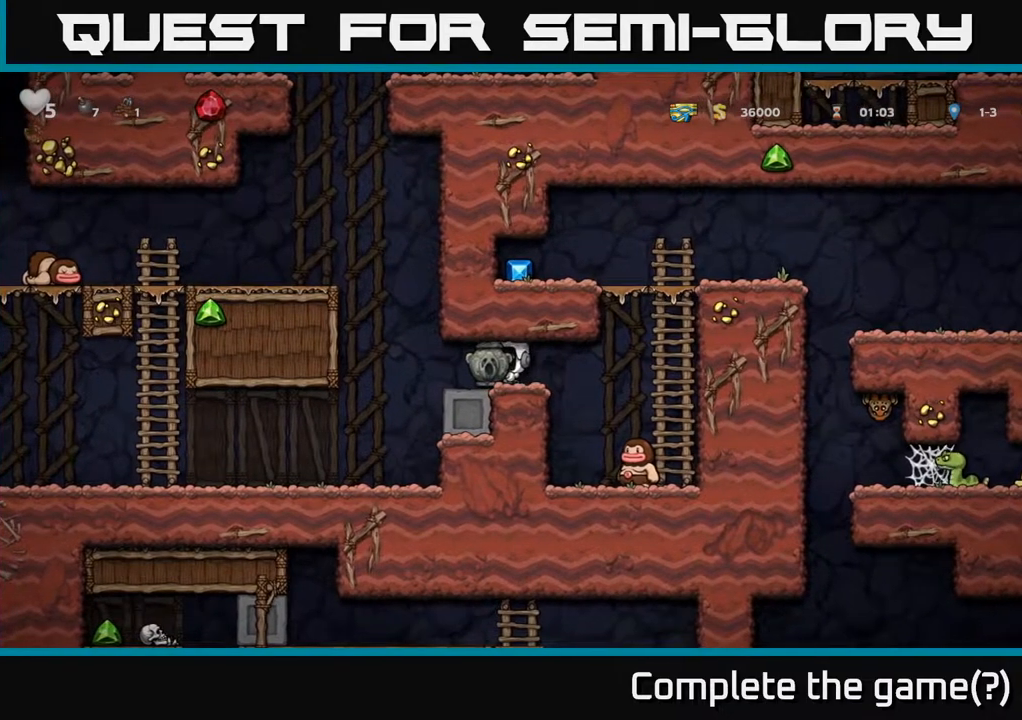
{"buttons": [], "left_stick": "center", "right_stick": "center", "events": [[167, "DPAD_RIGHT", "down"], [350, "DPAD_RIGHT", "up"]]}
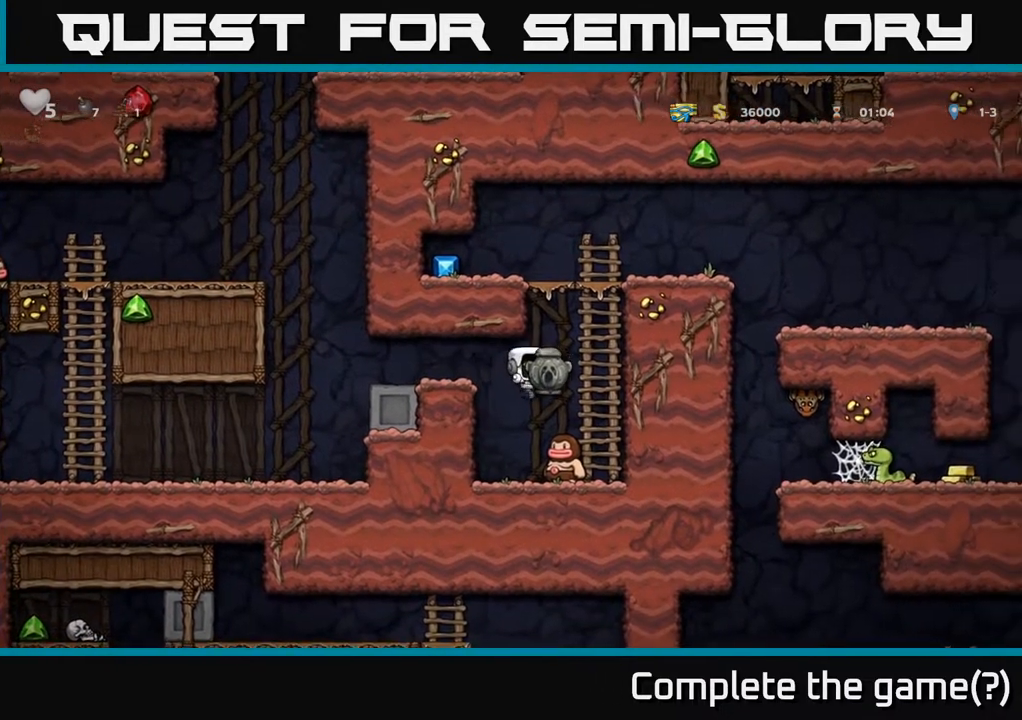
{"buttons": ["DPAD_UP"], "left_stick": "center", "right_stick": "center", "events": [[50, "DPAD_RIGHT", "down"], [117, "A", "down"], [350, "A", "up"], [350, "DPAD_RIGHT", "up"], [367, "DPAD_UP", "down"]]}
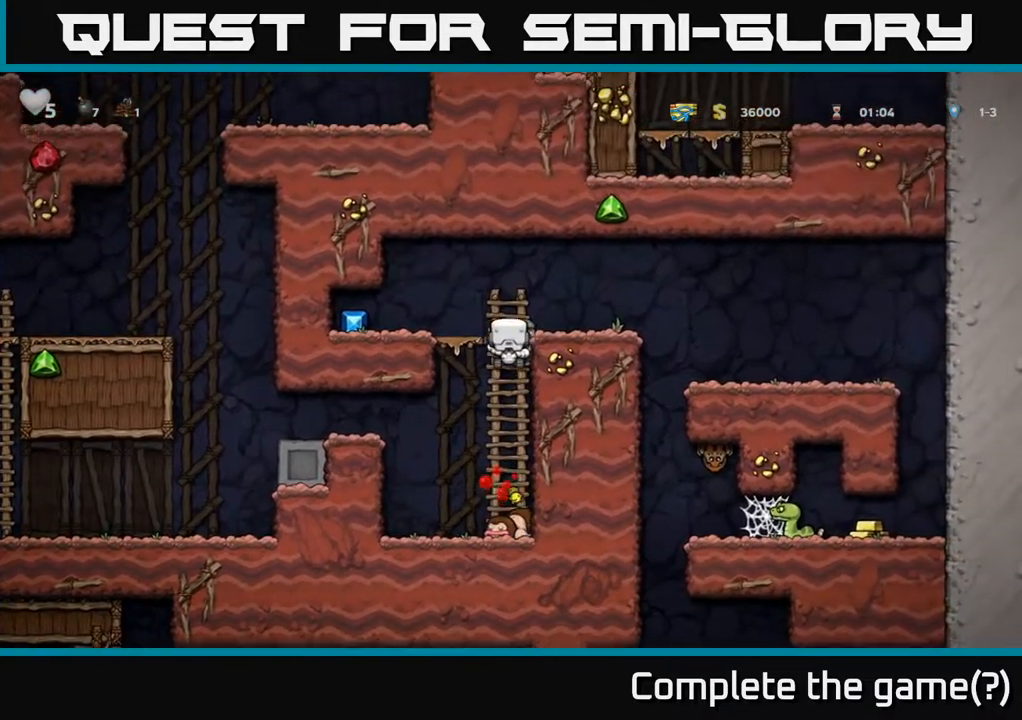
{"buttons": [], "left_stick": "center", "right_stick": "center", "events": [[133, "A", "down"], [150, "DPAD_LEFT", "down"], [167, "DPAD_UP", "up"], [250, "A", "up"], [350, "DPAD_LEFT", "up"]]}
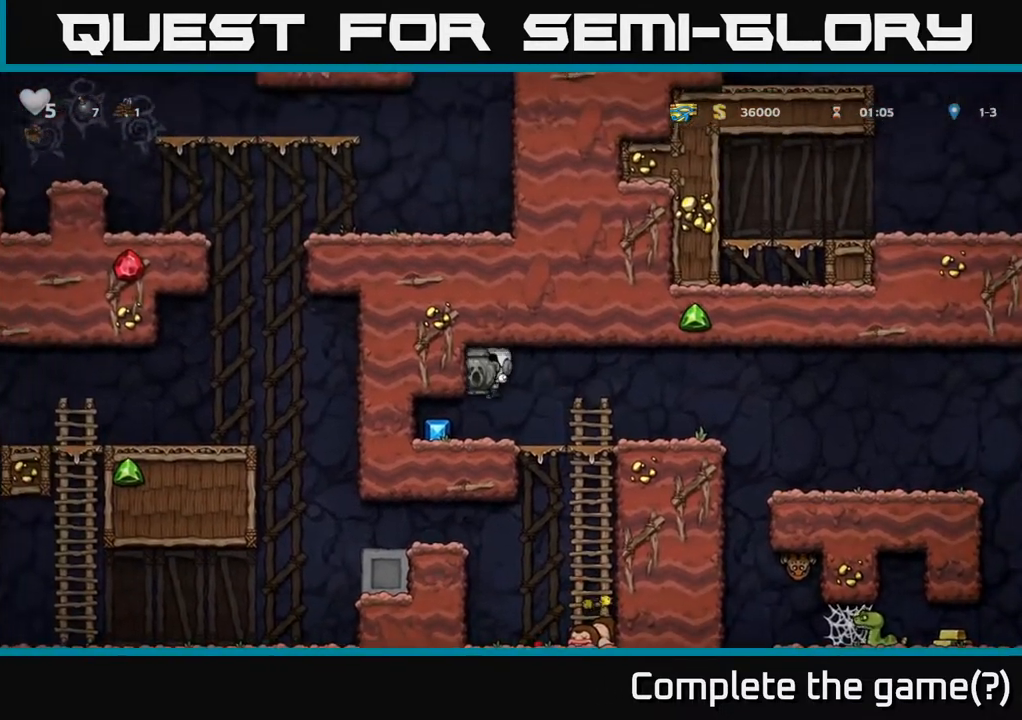
{"buttons": ["DPAD_RIGHT"], "left_stick": "center", "right_stick": "center", "events": [[117, "DPAD_LEFT", "down"], [267, "DPAD_LEFT", "up"], [300, "DPAD_RIGHT", "down"]]}
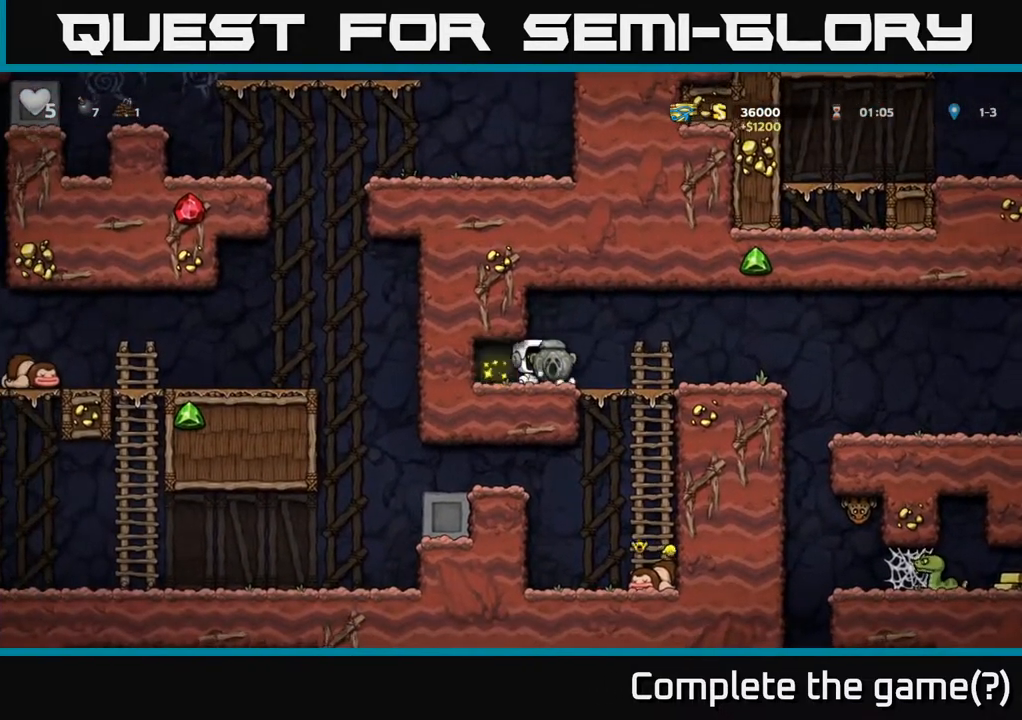
{"buttons": ["DPAD_RIGHT"], "left_stick": "center", "right_stick": "center", "events": []}
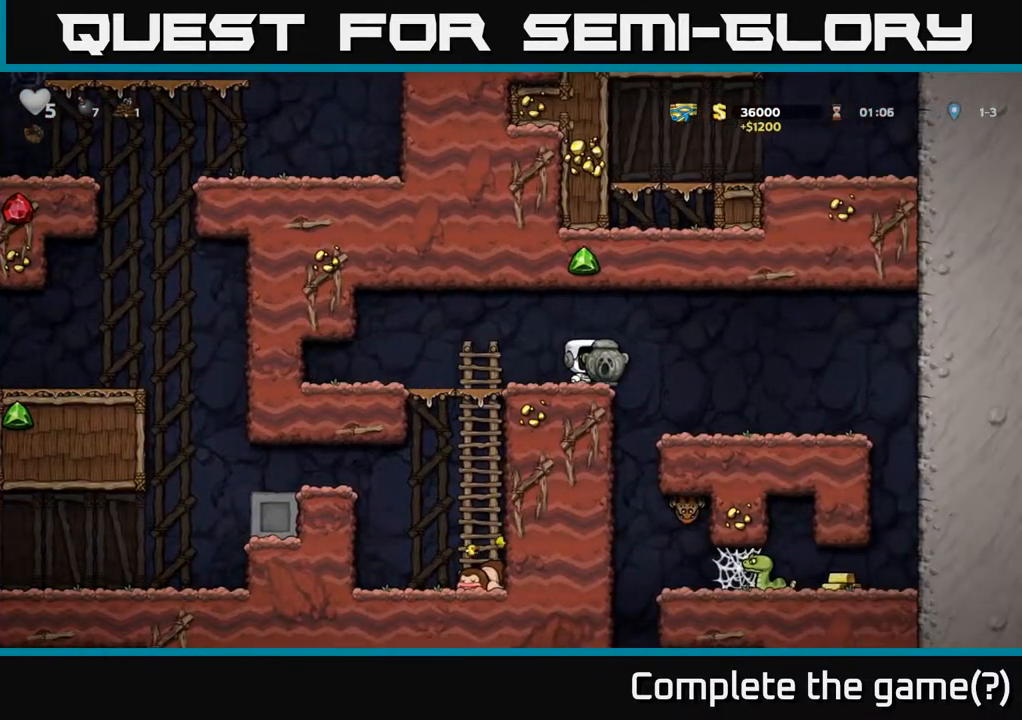
{"buttons": [], "left_stick": "center", "right_stick": "center", "events": [[200, "DPAD_RIGHT", "up"]]}
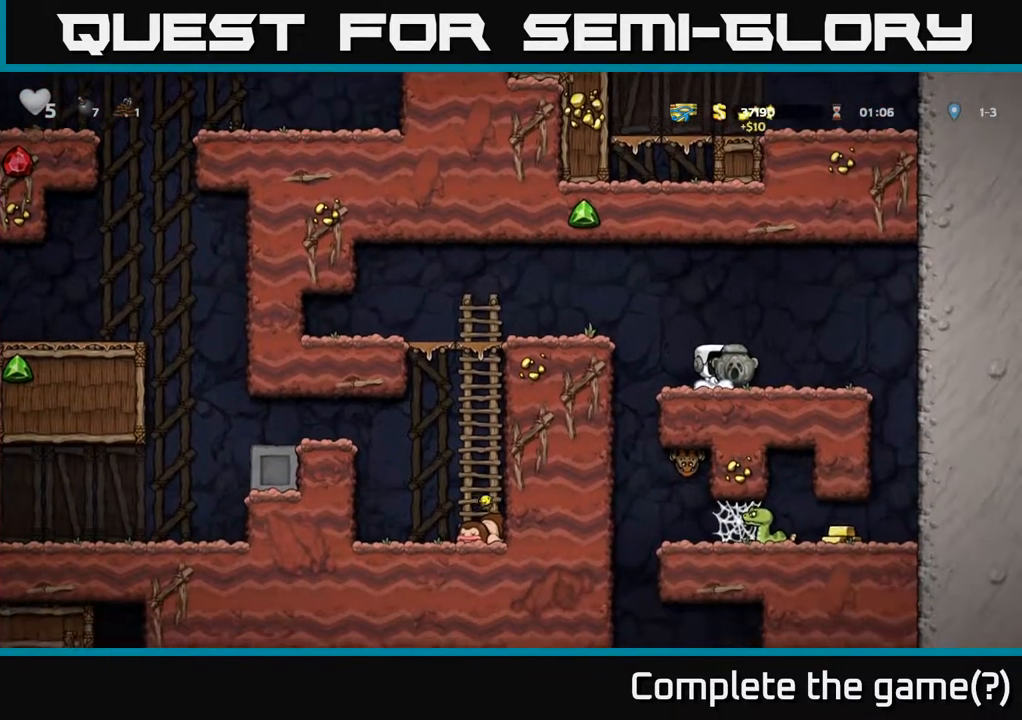
{"buttons": [], "left_stick": "center", "right_stick": "center", "events": []}
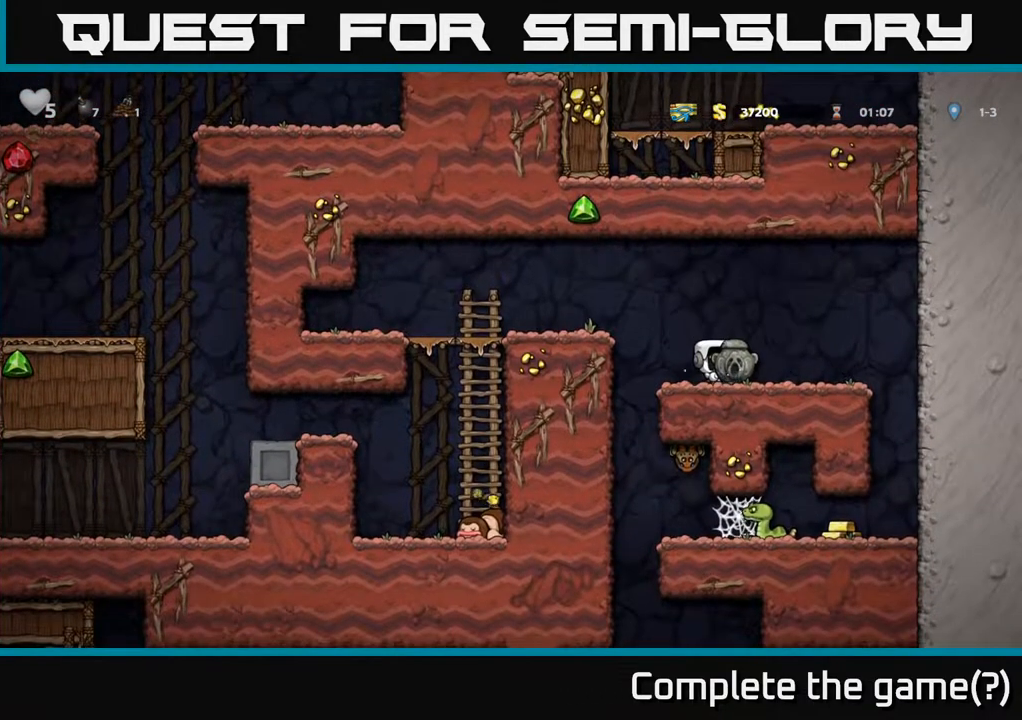
{"buttons": ["DPAD_RIGHT"], "left_stick": "center", "right_stick": "center", "events": [[217, "DPAD_RIGHT", "down"]]}
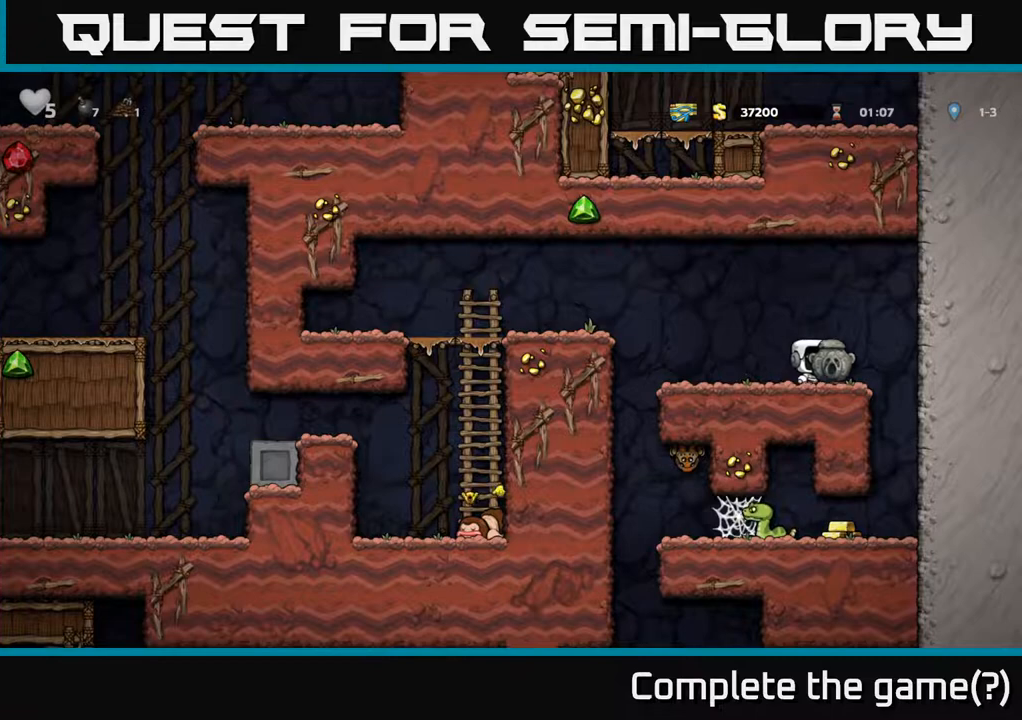
{"buttons": [], "left_stick": "center", "right_stick": "center", "events": [[183, "DPAD_RIGHT", "up"]]}
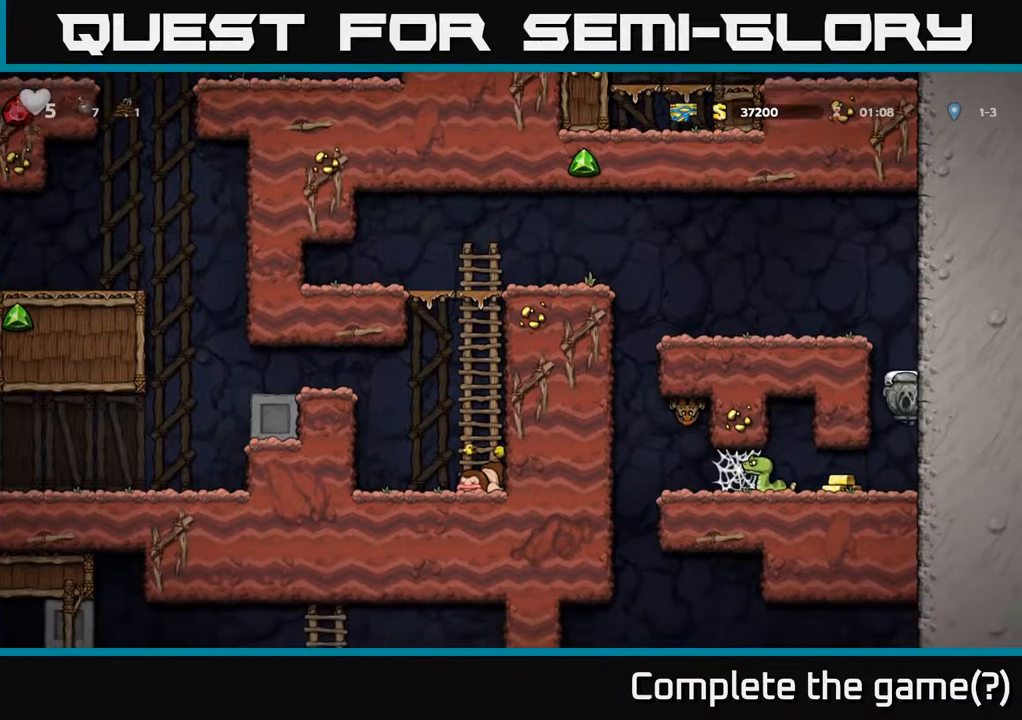
{"buttons": ["DPAD_DOWN"], "left_stick": "center", "right_stick": "center", "events": [[83, "DPAD_LEFT", "down"], [233, "DPAD_LEFT", "up"], [250, "DPAD_RIGHT", "down"], [450, "DPAD_RIGHT", "up"], [500, "DPAD_DOWN", "down"]]}
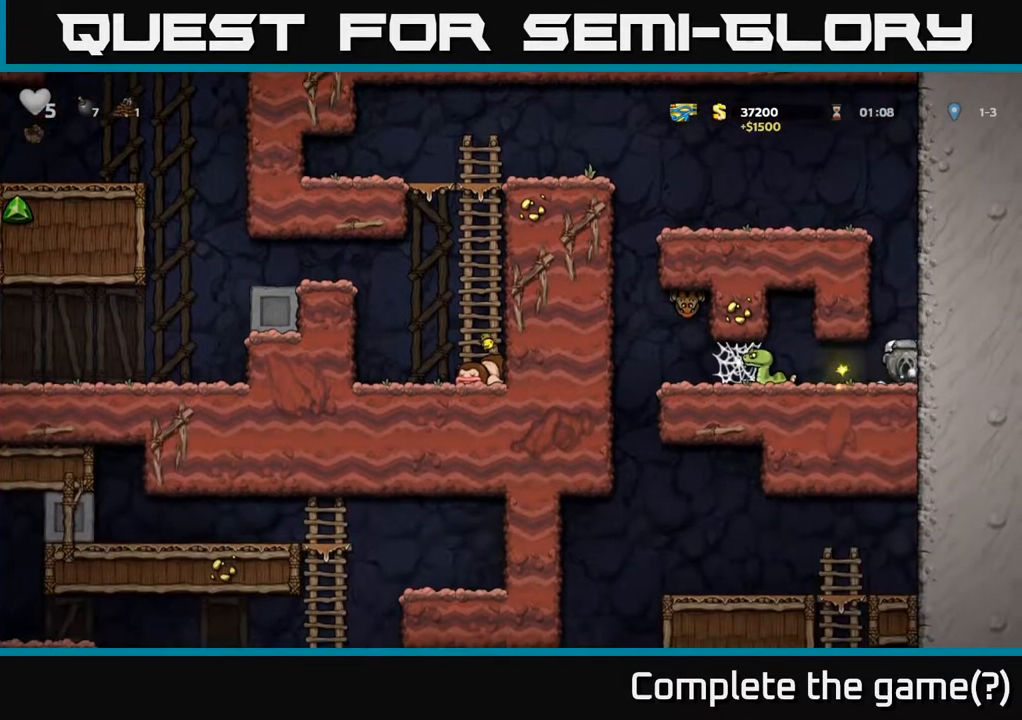
{"buttons": [], "left_stick": "center", "right_stick": "center", "events": [[50, "X", "down"], [167, "DPAD_DOWN", "up"], [183, "X", "up"], [283, "DPAD_LEFT", "down"], [383, "DPAD_LEFT", "up"]]}
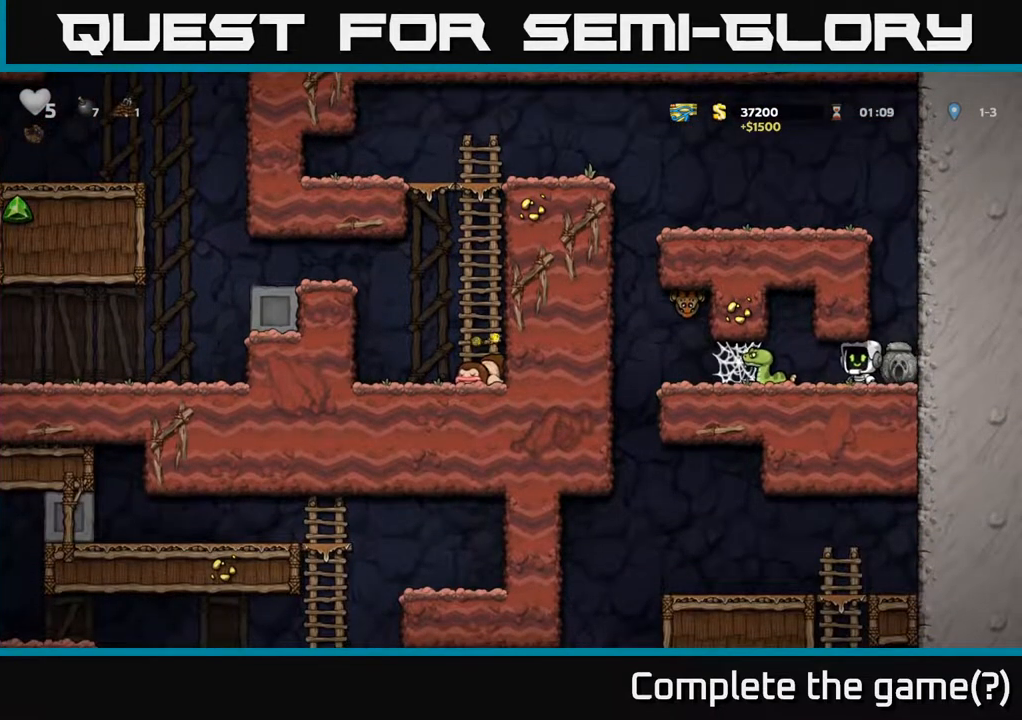
{"buttons": [], "left_stick": "center", "right_stick": "center", "events": [[217, "DPAD_LEFT", "down"], [300, "DPAD_LEFT", "up"]]}
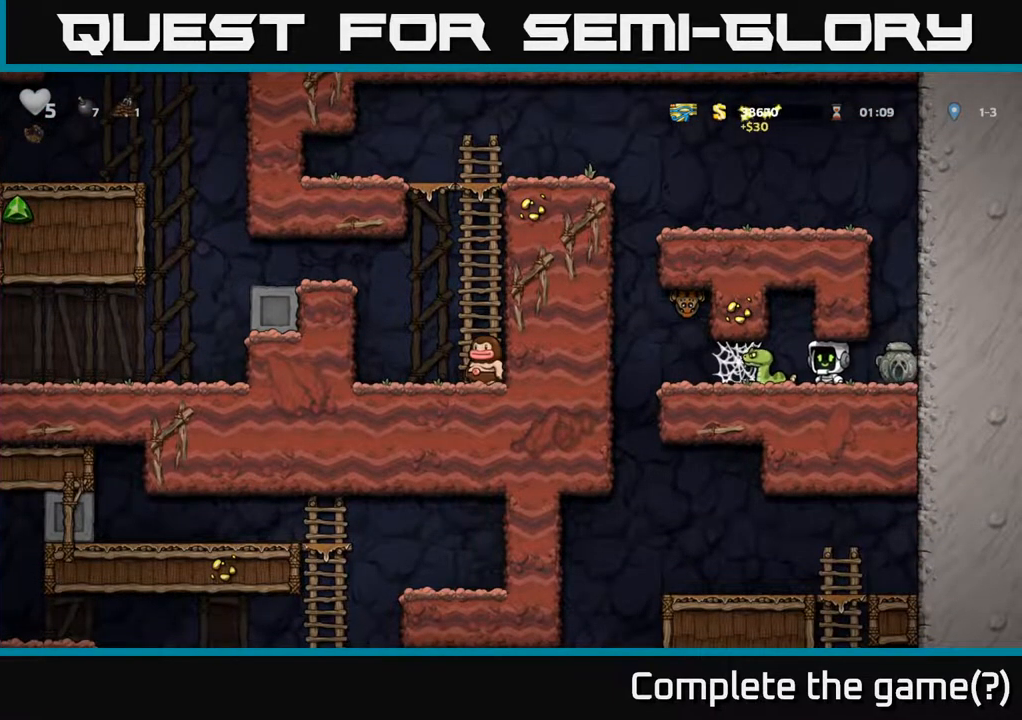
{"buttons": ["X"], "left_stick": "center", "right_stick": "center", "events": [[133, "DPAD_LEFT", "down"], [183, "DPAD_LEFT", "up"], [400, "X", "down"]]}
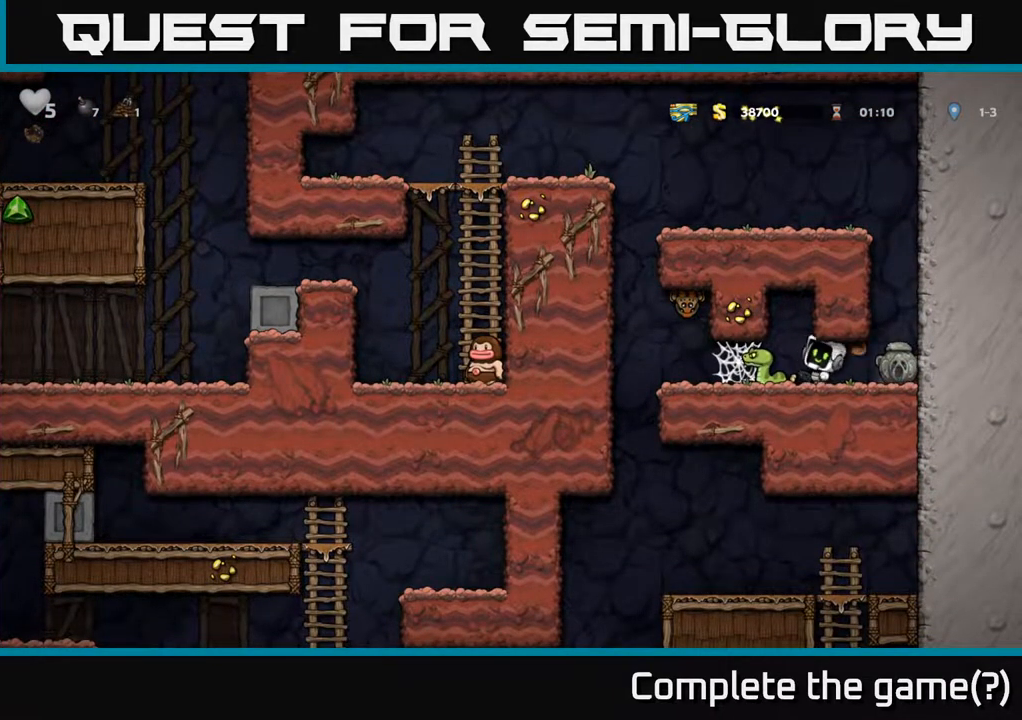
{"buttons": [], "left_stick": "center", "right_stick": "center", "events": [[100, "X", "up"]]}